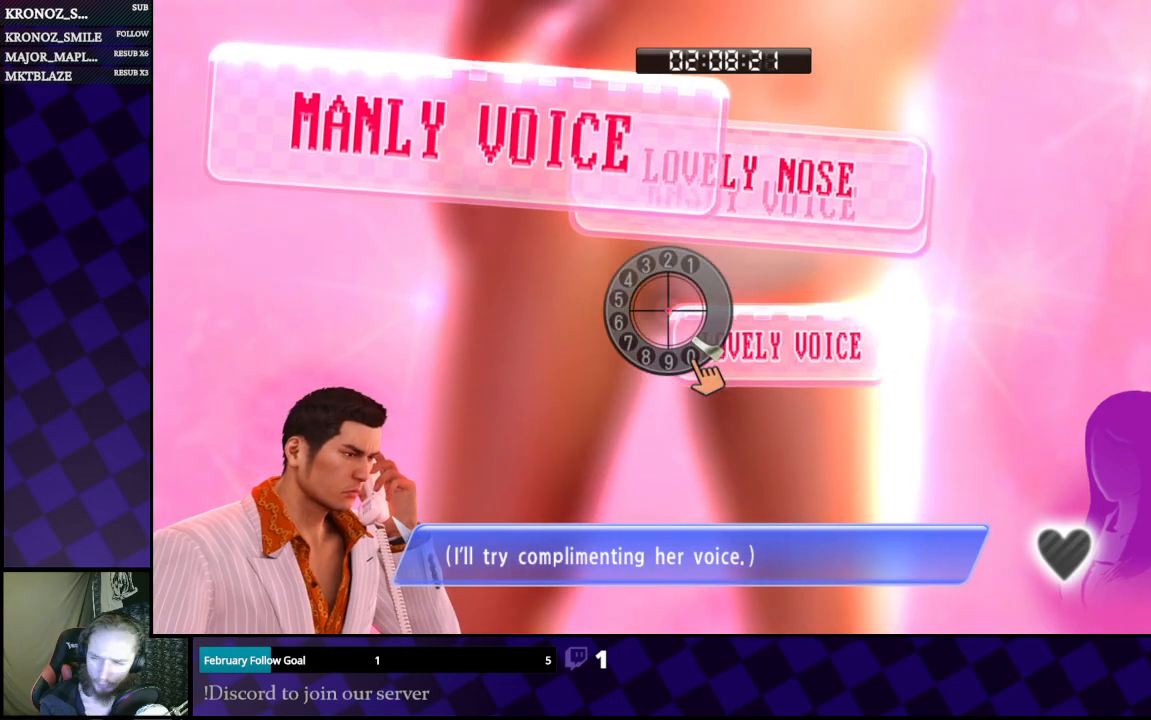
Gameplay with a controller (Xbox layout); each line is a JSON object with the inputs held at the frame after it. "events" lists button and stick changes between this image and that frame as [ms after this image, input, new state], when the widget could be followed in between.
{"buttons": [], "left_stick": "center", "right_stick": "down", "events": [[400, "right_stick", "right"], [467, "right_stick", "down"]]}
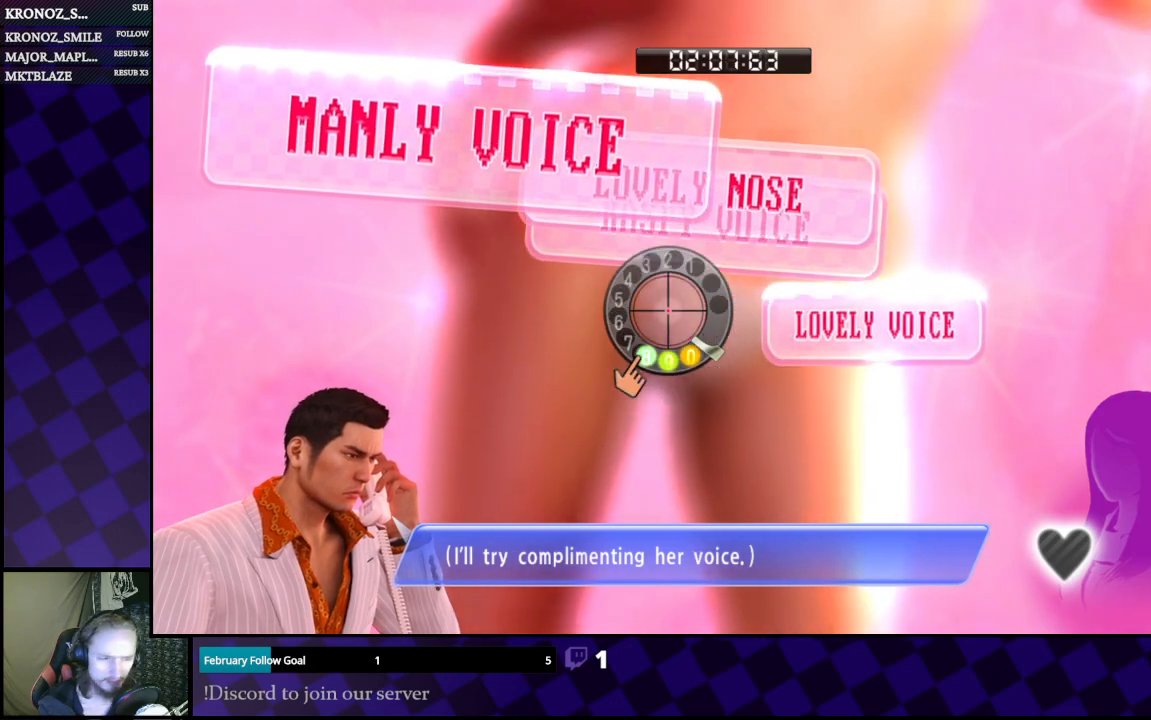
{"buttons": [], "left_stick": "center", "right_stick": "down", "events": [[100, "right_stick", "up"], [267, "right_stick", "right"], [367, "right_stick", "down"]]}
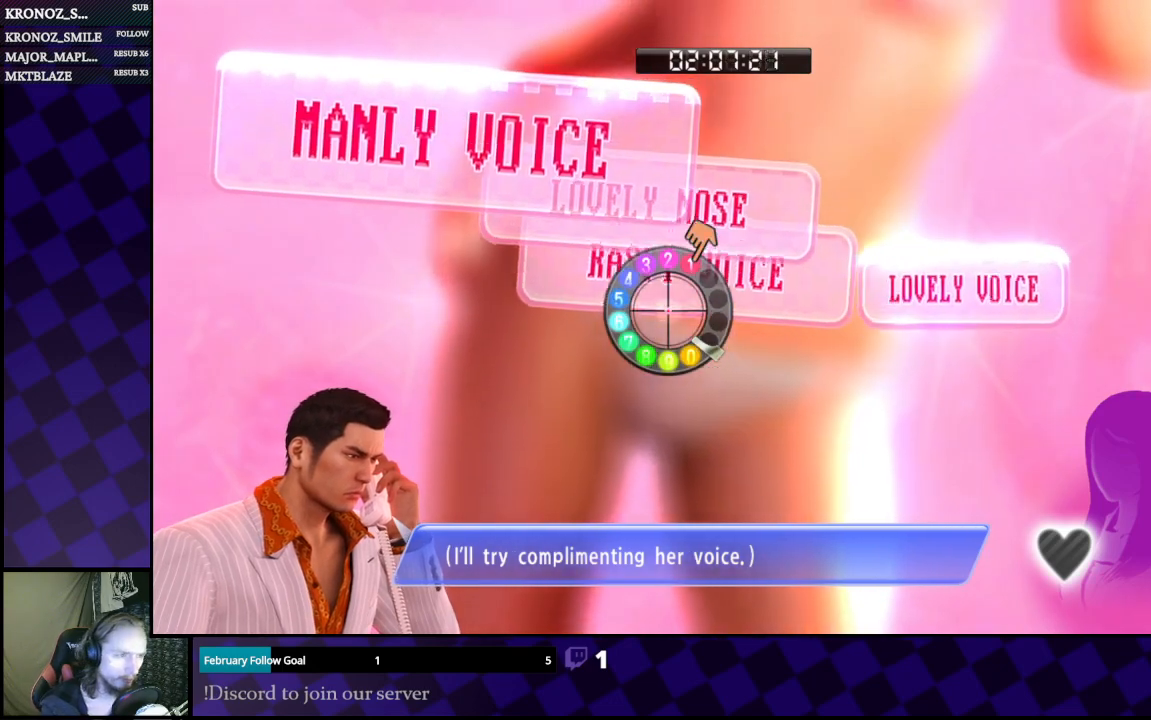
{"buttons": [], "left_stick": "right", "right_stick": "left", "events": [[33, "right_stick", "left"], [67, "left_stick", "down"], [400, "left_stick", "right"]]}
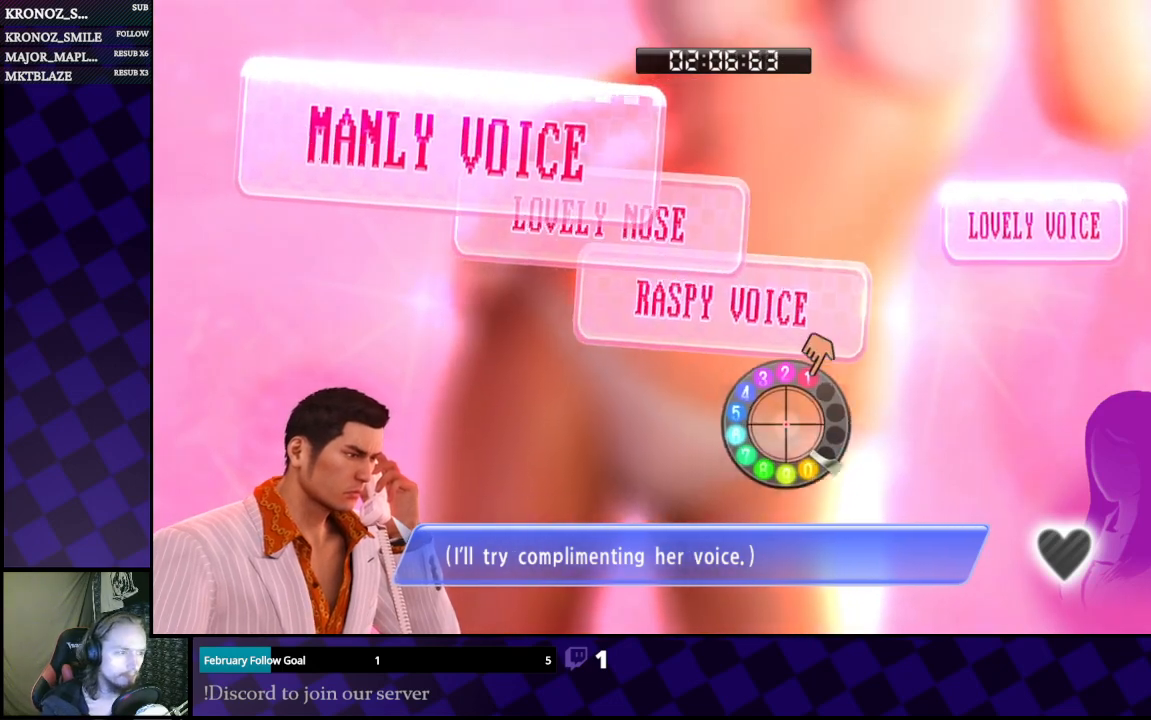
{"buttons": [], "left_stick": "up", "right_stick": "left", "events": [[267, "left_stick", "up"]]}
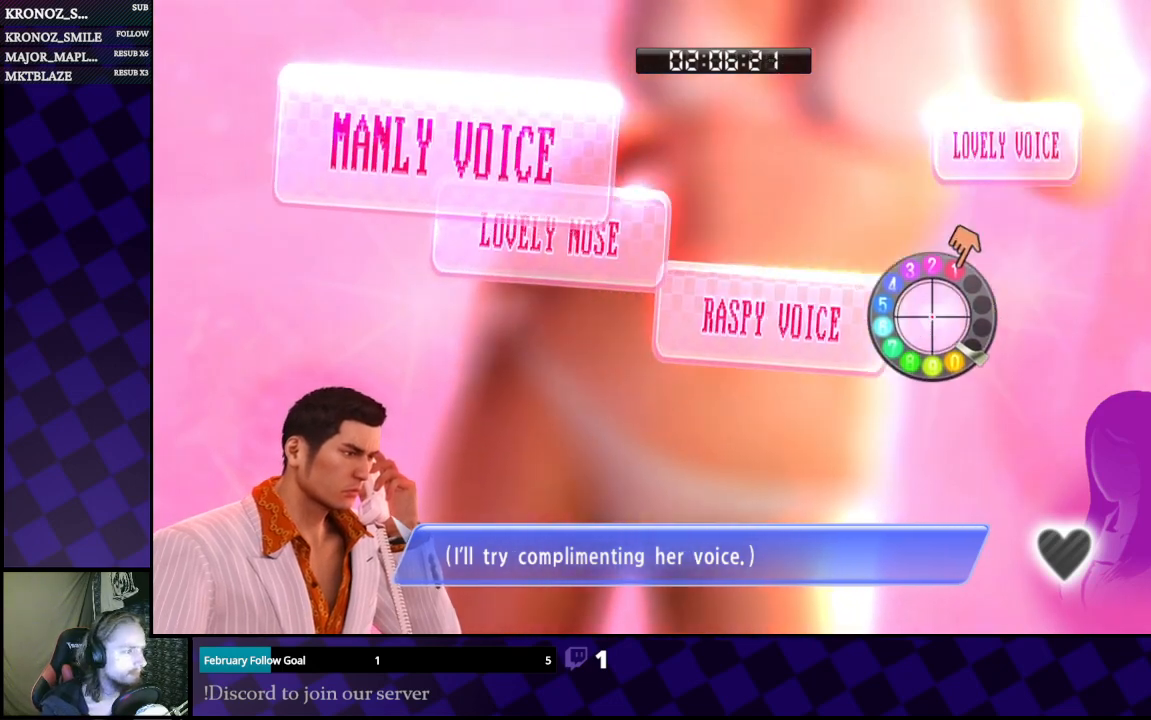
{"buttons": [], "left_stick": "right", "right_stick": "center", "events": [[133, "left_stick", "up-left"], [367, "left_stick", "up"], [500, "left_stick", "right"], [500, "right_stick", "center"]]}
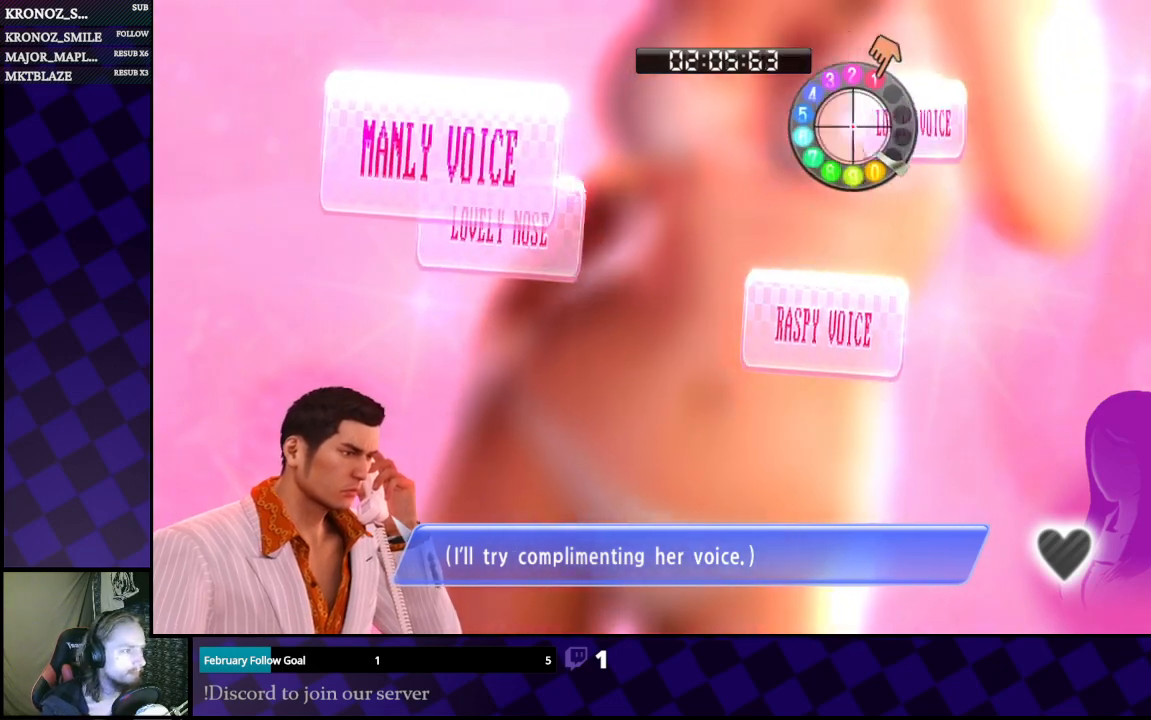
{"buttons": [], "left_stick": "center", "right_stick": "center", "events": [[67, "left_stick", "center"]]}
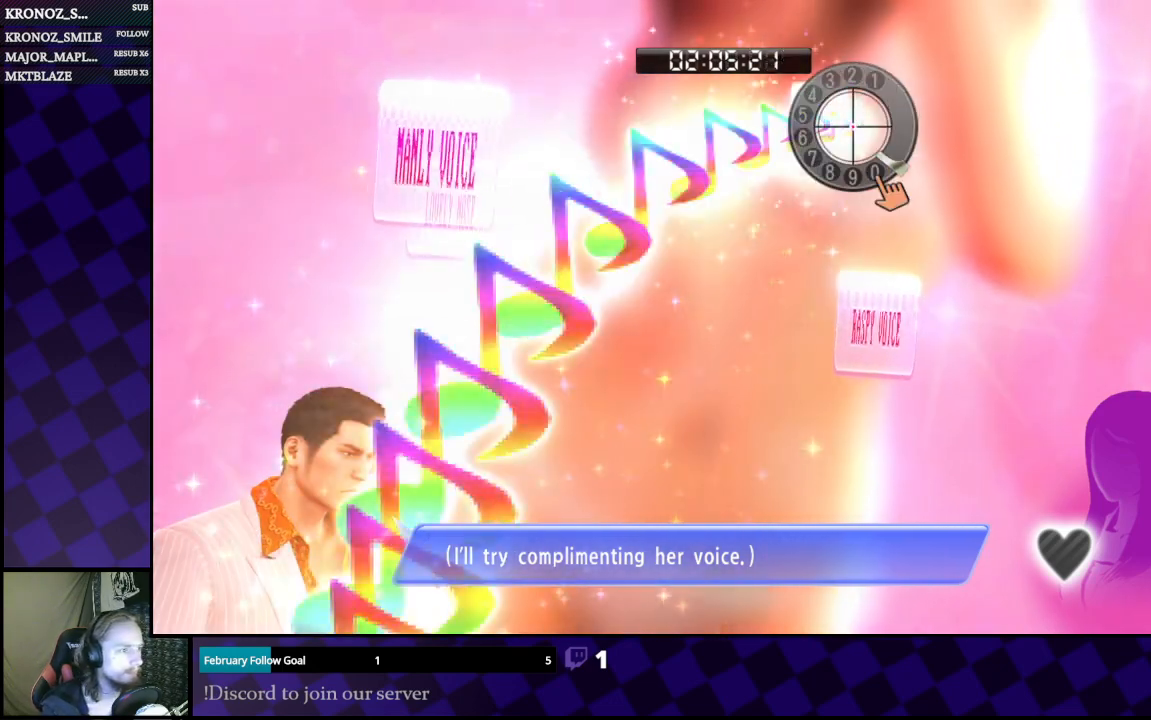
{"buttons": [], "left_stick": "center", "right_stick": "down", "events": [[433, "right_stick", "down"]]}
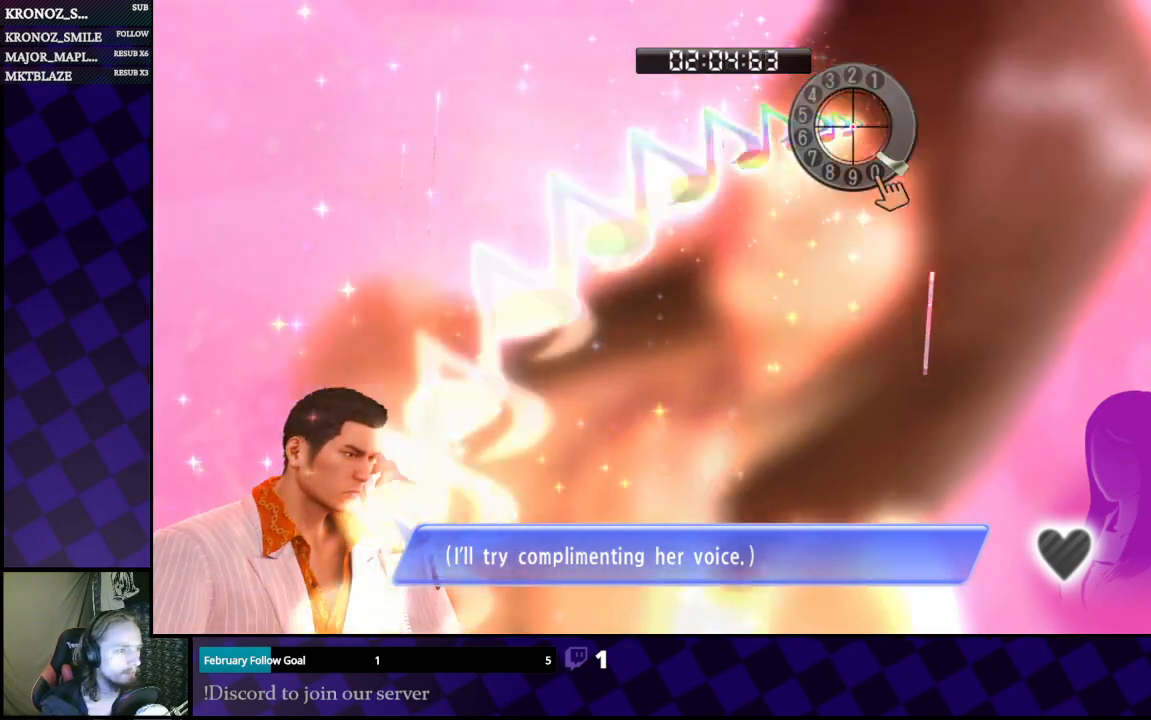
{"buttons": [], "left_stick": "down", "right_stick": "left", "events": [[33, "left_stick", "left"], [133, "left_stick", "center"], [133, "right_stick", "left"], [233, "right_stick", "up"], [300, "right_stick", "right"], [400, "right_stick", "down"], [500, "left_stick", "down"], [500, "right_stick", "left"]]}
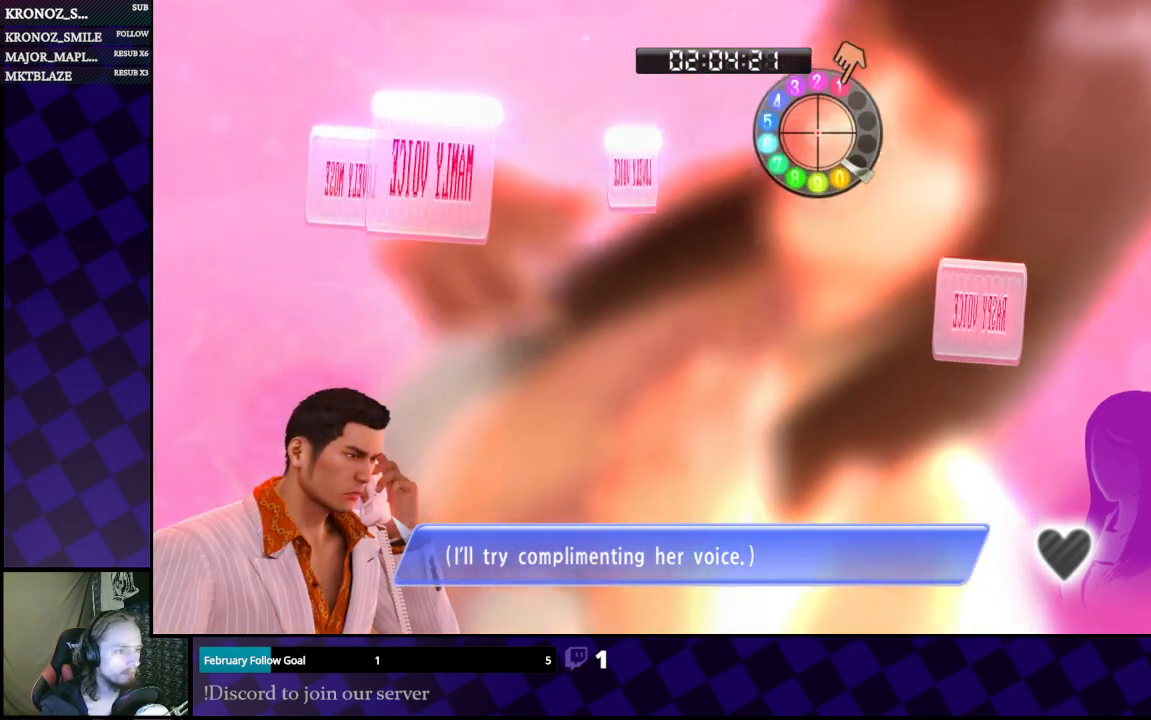
{"buttons": [], "left_stick": "down", "right_stick": "left", "events": [[67, "left_stick", "down-left"], [167, "left_stick", "left"], [367, "left_stick", "down"]]}
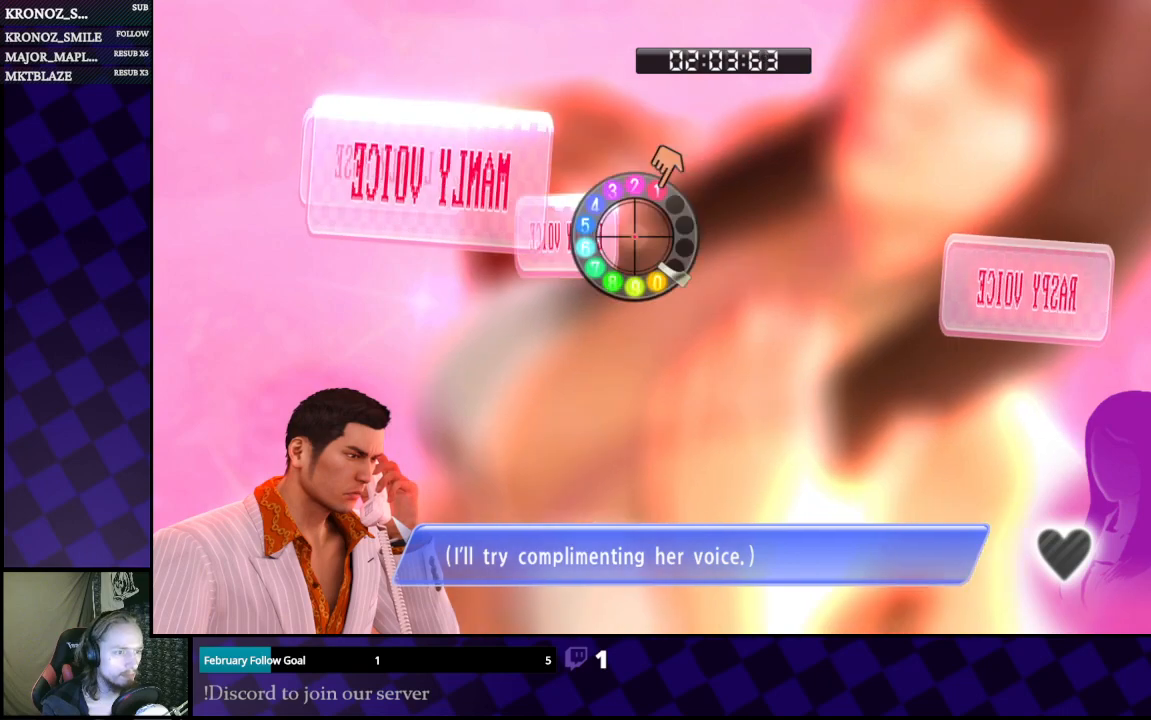
{"buttons": [], "left_stick": "up", "right_stick": "center", "events": [[300, "left_stick", "center"], [300, "right_stick", "center"], [400, "left_stick", "up"]]}
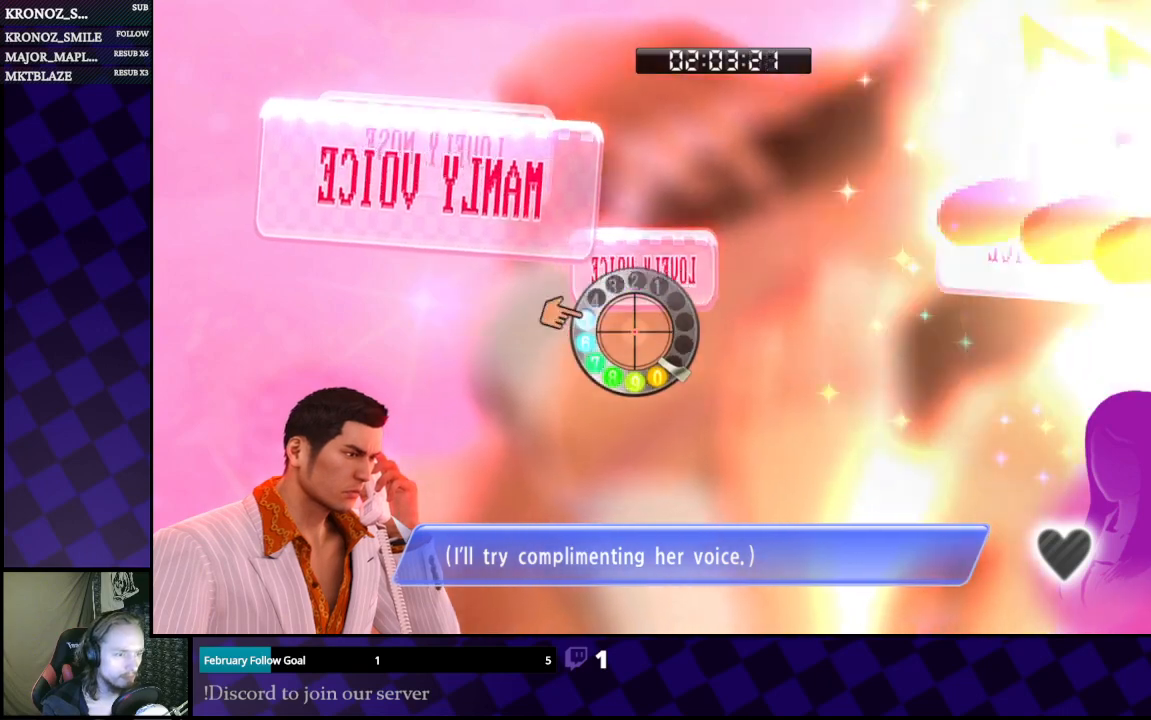
{"buttons": [], "left_stick": "center", "right_stick": "center", "events": [[33, "left_stick", "up-right"], [200, "left_stick", "right"], [300, "left_stick", "center"]]}
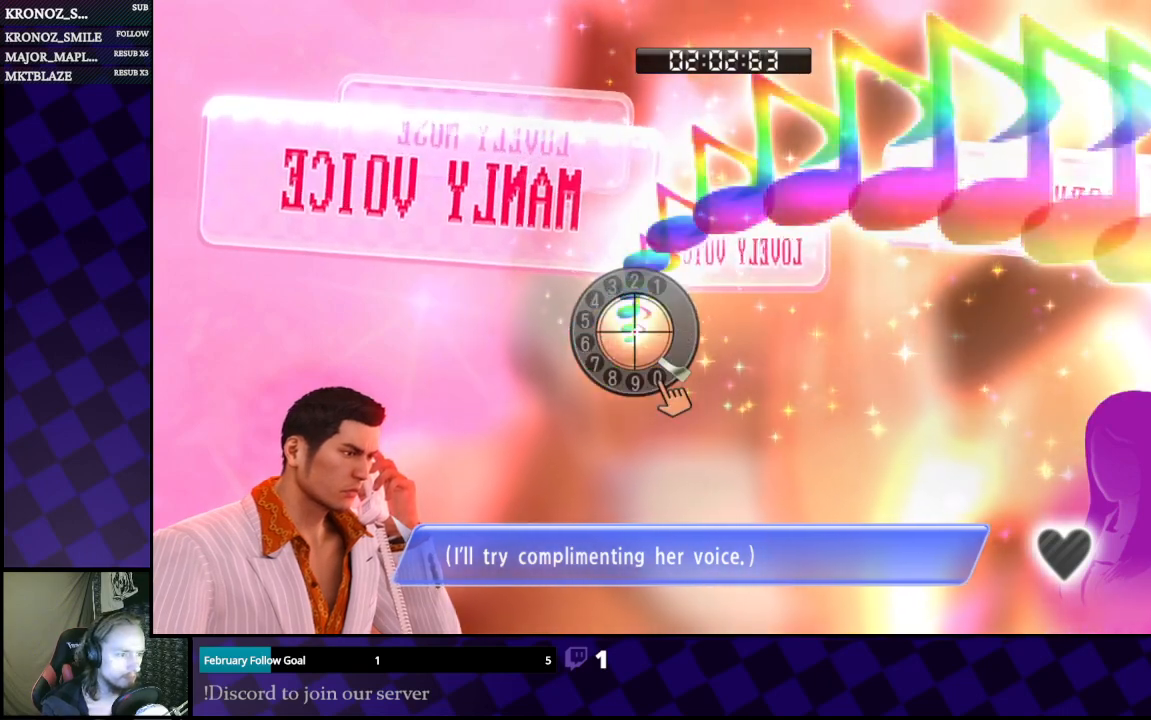
{"buttons": [], "left_stick": "up", "right_stick": "down", "events": [[33, "left_stick", "right"], [67, "right_stick", "right"], [233, "right_stick", "left"], [333, "right_stick", "up"], [467, "left_stick", "up"], [500, "right_stick", "down"]]}
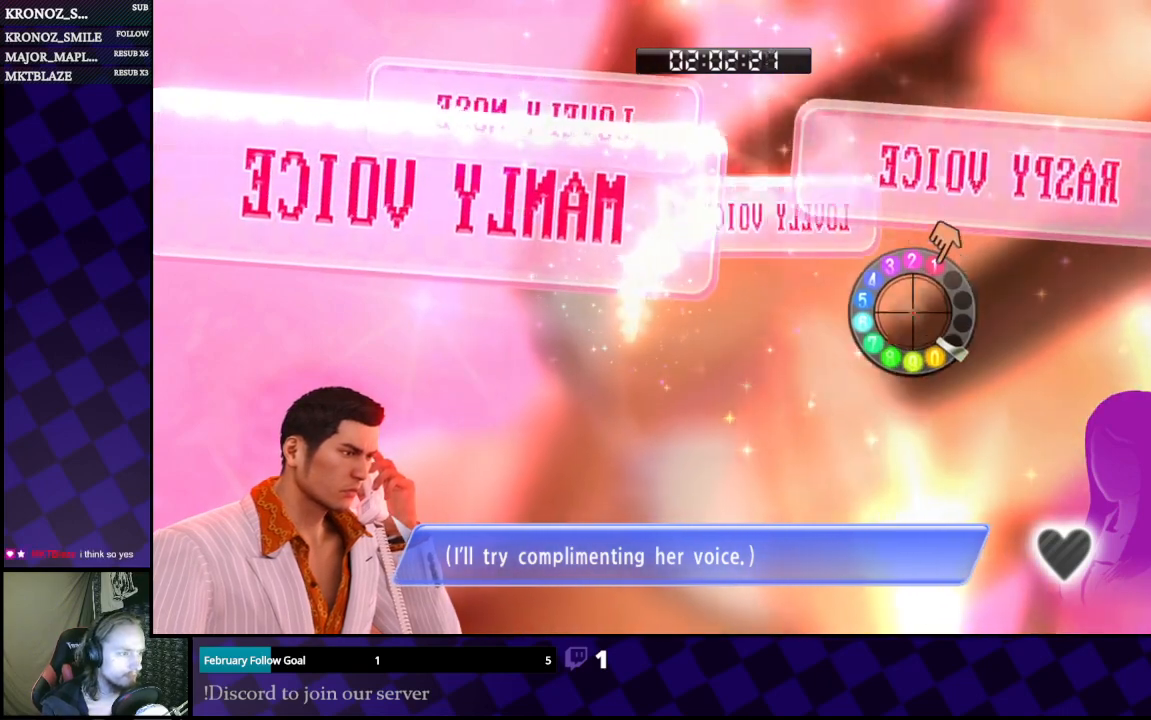
{"buttons": [], "left_stick": "down-left", "right_stick": "down", "events": [[133, "left_stick", "left"], [233, "left_stick", "down"], [467, "left_stick", "down-left"]]}
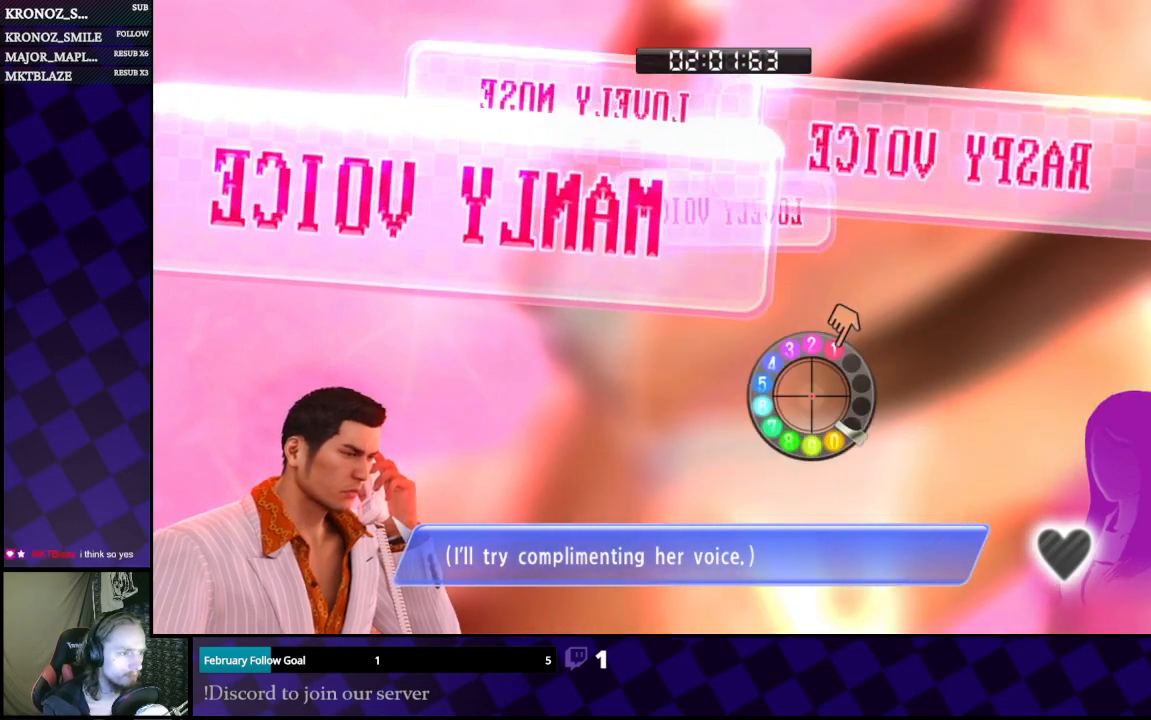
{"buttons": [], "left_stick": "center", "right_stick": "down", "events": [[300, "left_stick", "center"]]}
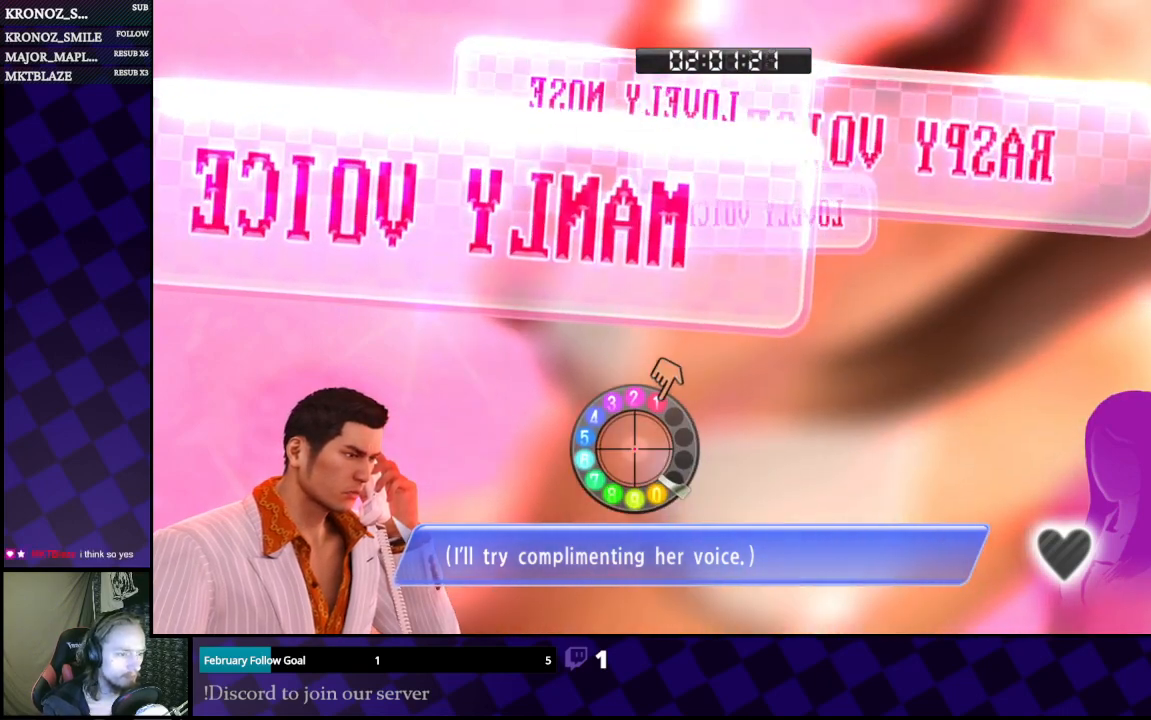
{"buttons": [], "left_stick": "center", "right_stick": "down", "events": []}
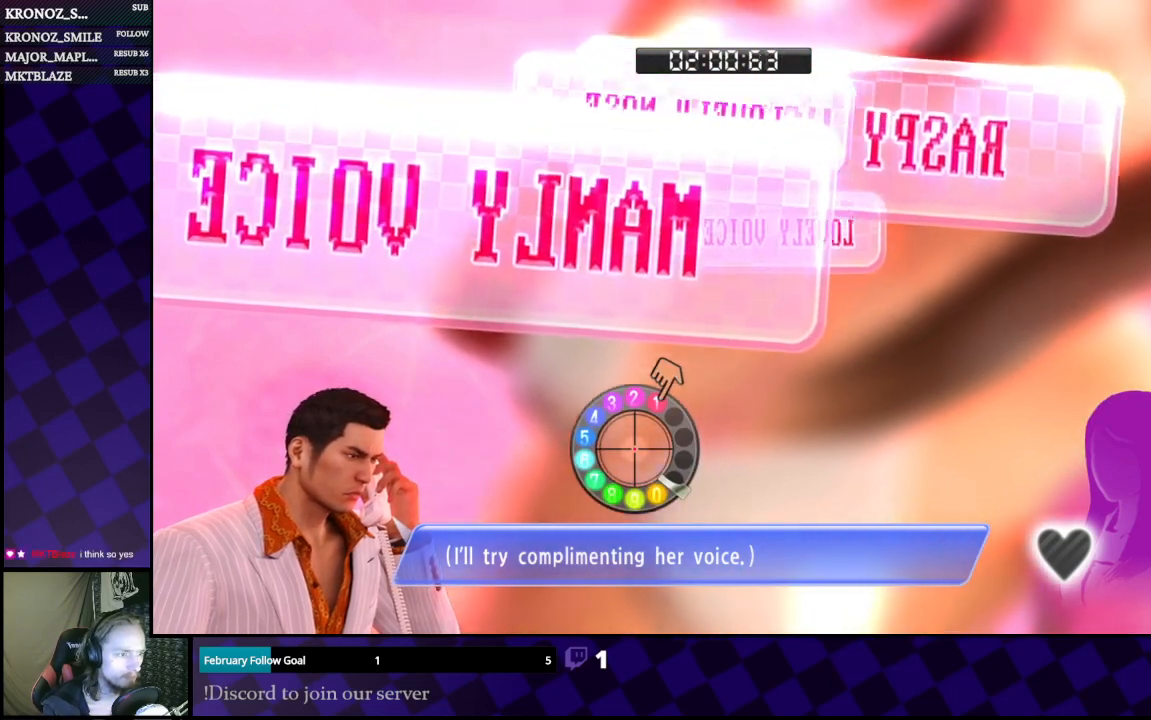
{"buttons": [], "left_stick": "left", "right_stick": "down", "events": [[33, "left_stick", "right"], [267, "left_stick", "down"], [467, "left_stick", "left"]]}
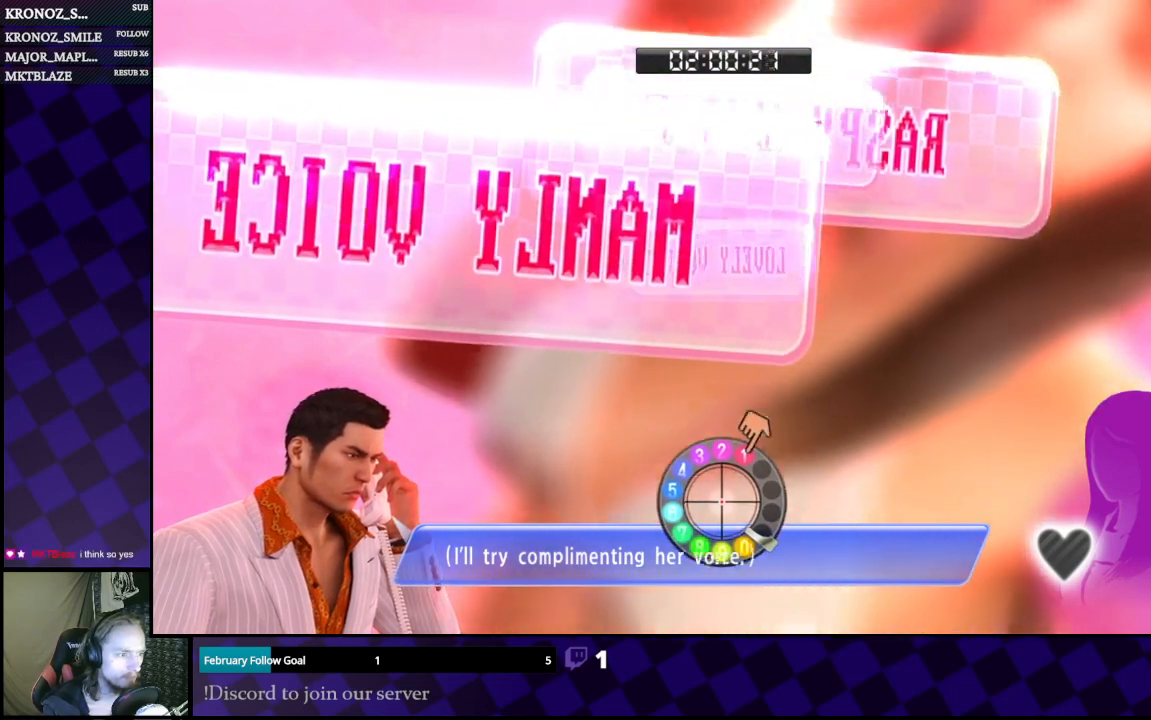
{"buttons": [], "left_stick": "center", "right_stick": "down", "events": [[167, "left_stick", "center"]]}
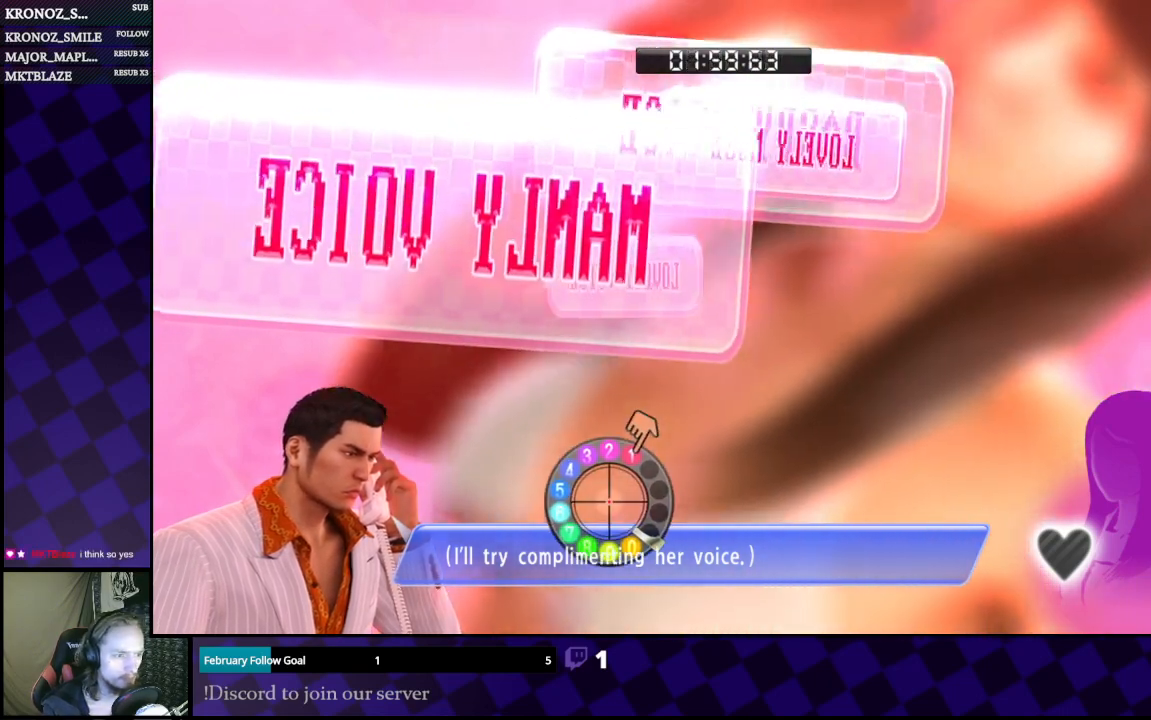
{"buttons": [], "left_stick": "center", "right_stick": "down", "events": [[200, "left_stick", "up-left"], [467, "left_stick", "center"]]}
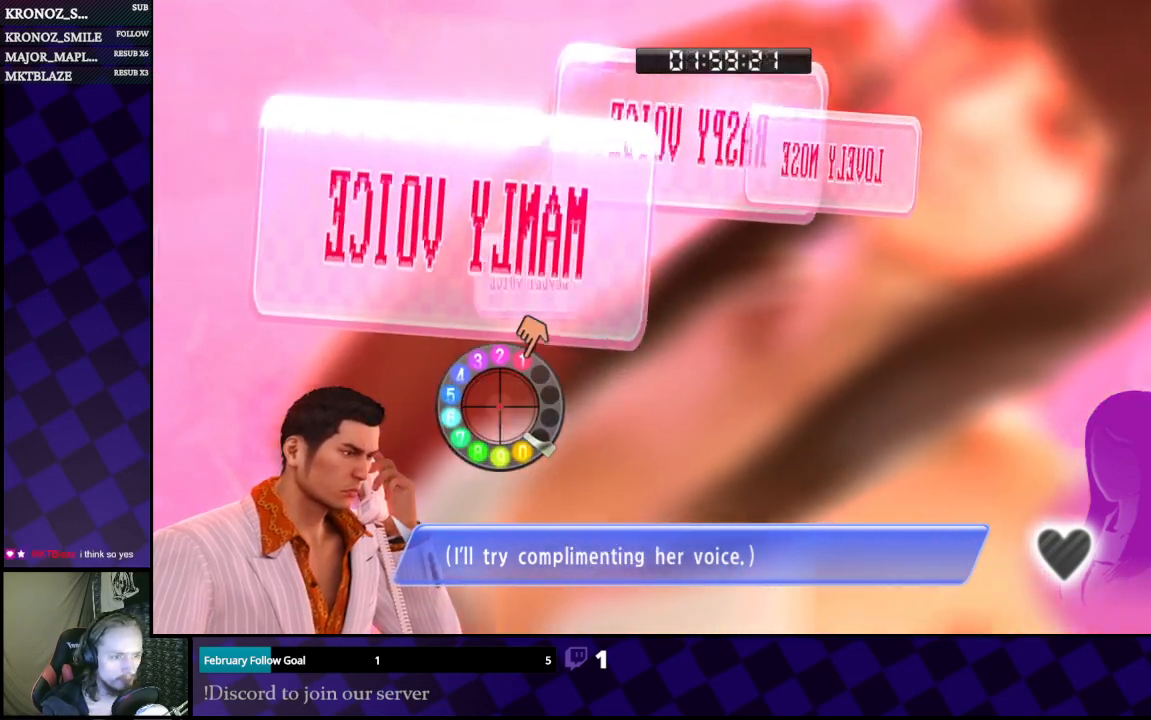
{"buttons": [], "left_stick": "up-left", "right_stick": "down", "events": [[233, "left_stick", "left"], [500, "left_stick", "up-left"]]}
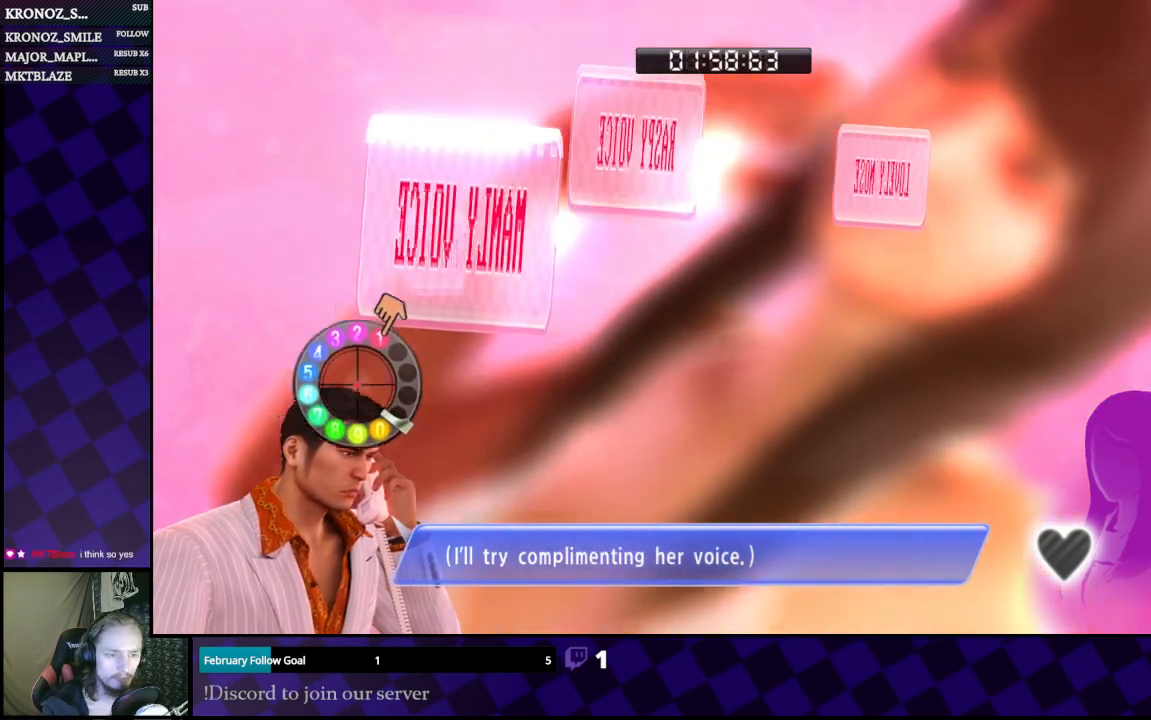
{"buttons": [], "left_stick": "up-right", "right_stick": "down", "events": [[233, "left_stick", "up"], [467, "left_stick", "up-right"]]}
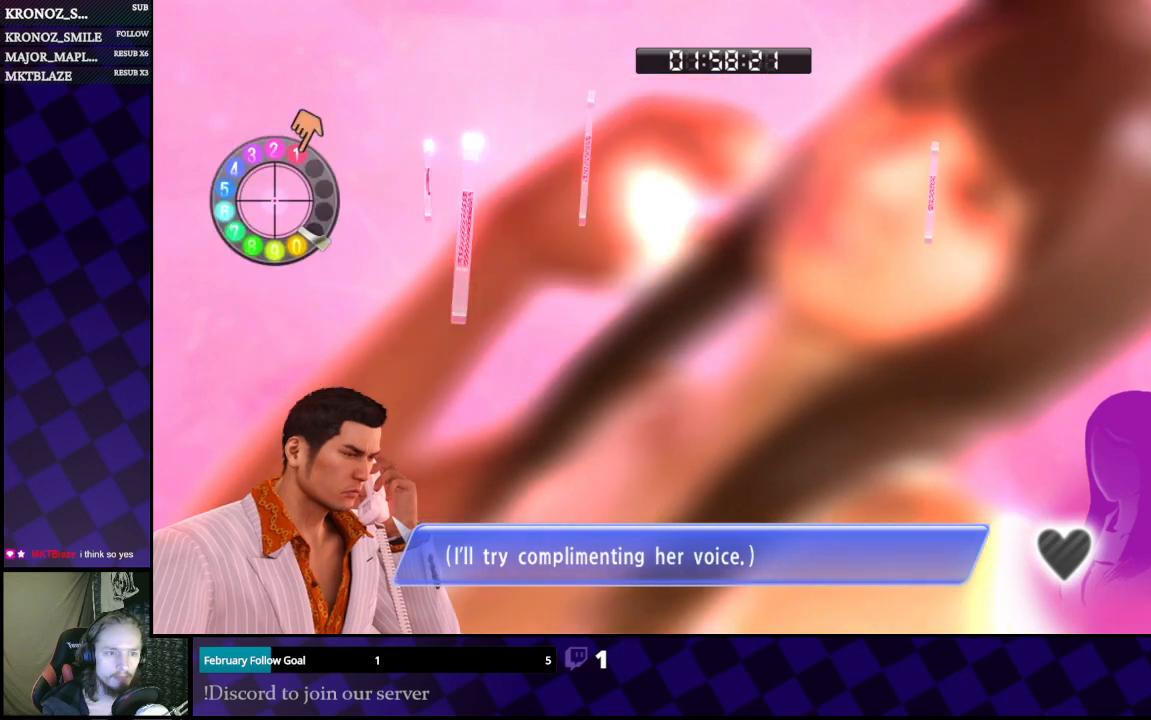
{"buttons": [], "left_stick": "right", "right_stick": "down", "events": [[100, "left_stick", "right"]]}
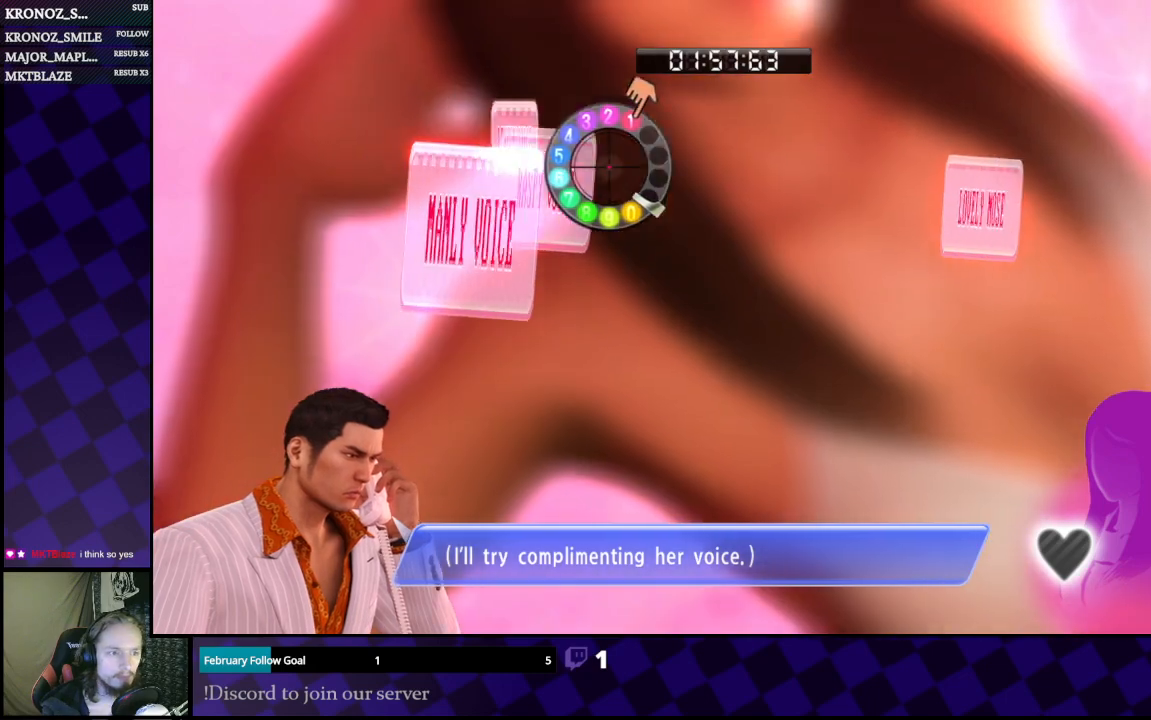
{"buttons": [], "left_stick": "center", "right_stick": "down", "events": [[233, "left_stick", "center"]]}
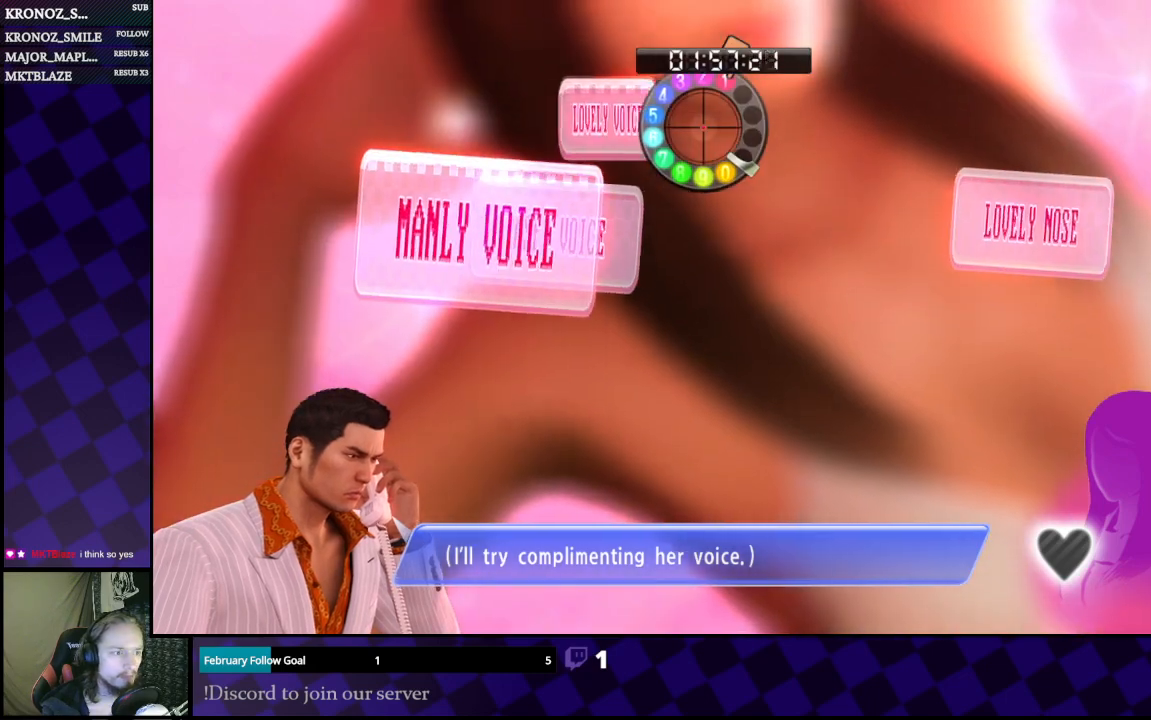
{"buttons": [], "left_stick": "center", "right_stick": "center", "events": [[33, "left_stick", "up"], [100, "left_stick", "center"], [100, "right_stick", "center"]]}
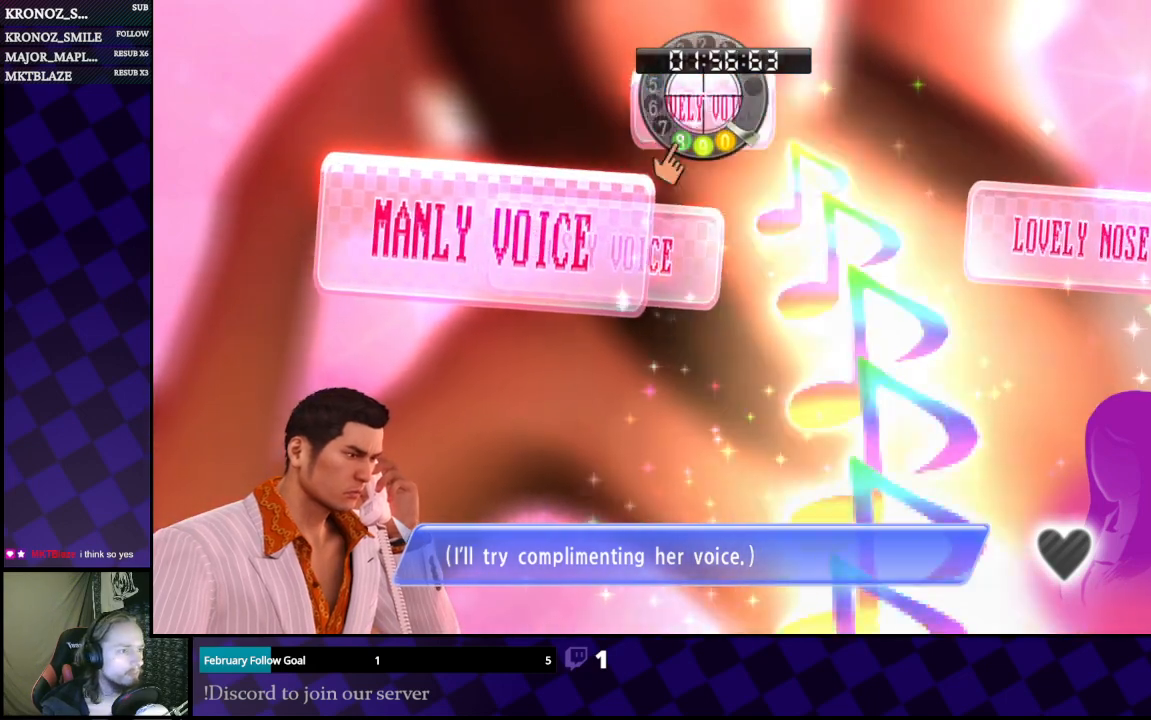
{"buttons": [], "left_stick": "center", "right_stick": "center", "events": []}
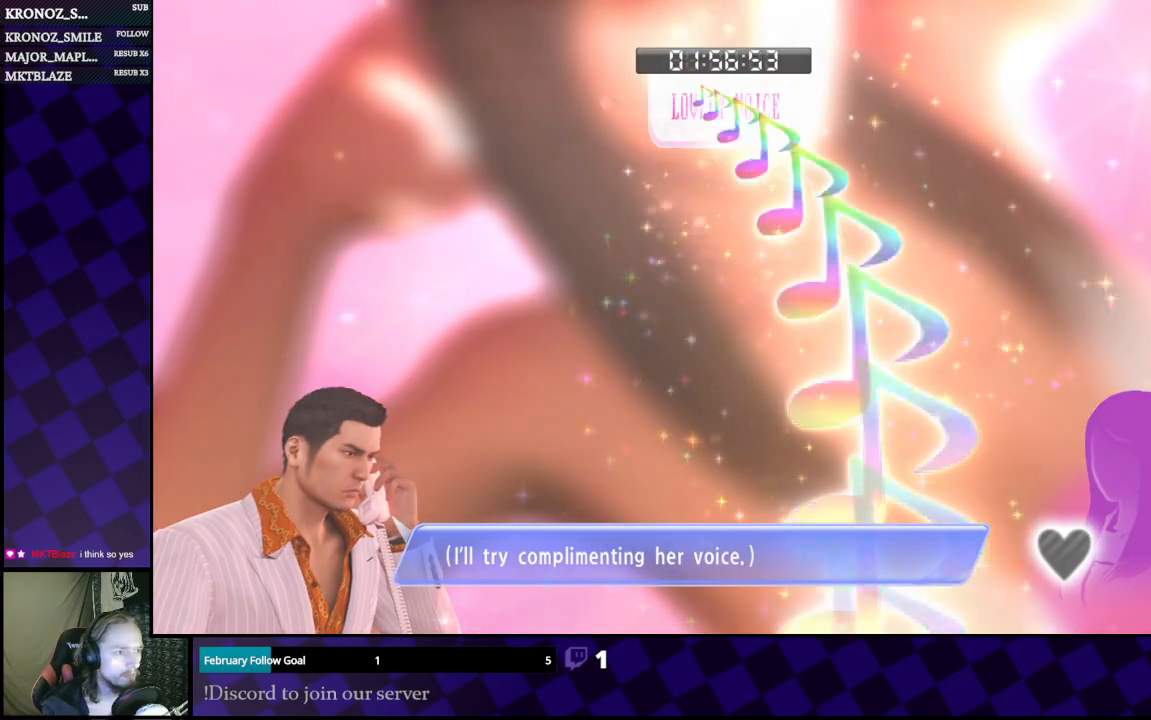
{"buttons": [], "left_stick": "center", "right_stick": "center", "events": []}
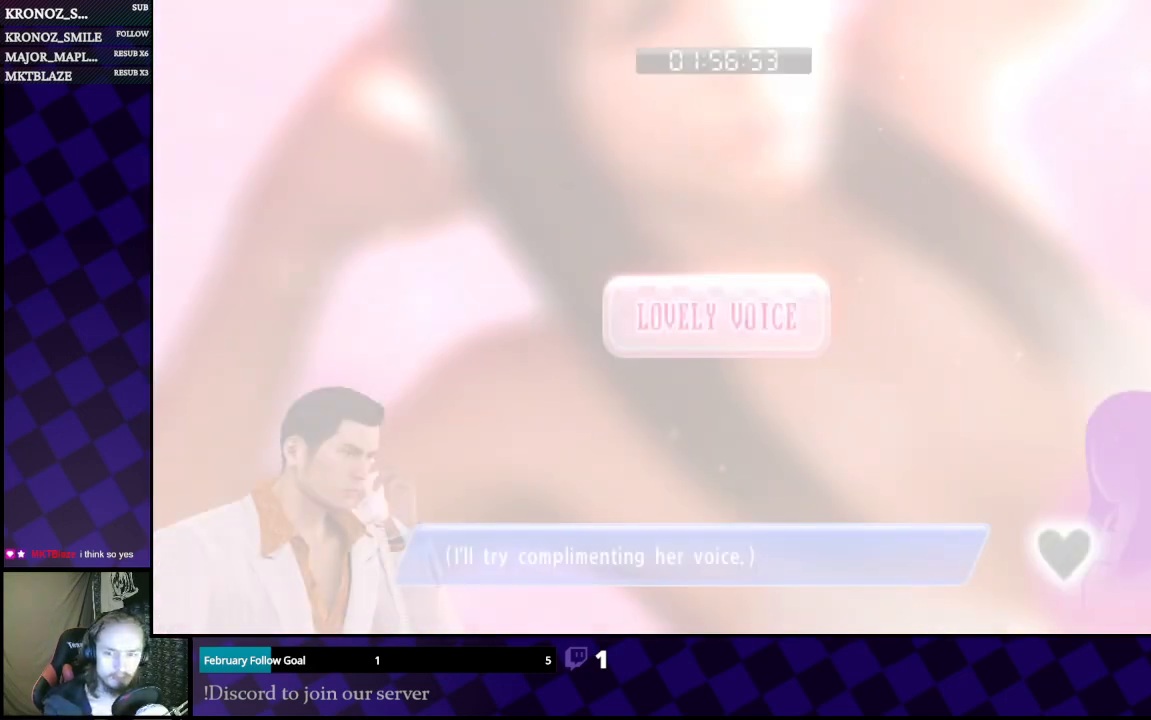
{"buttons": [], "left_stick": "center", "right_stick": "center", "events": []}
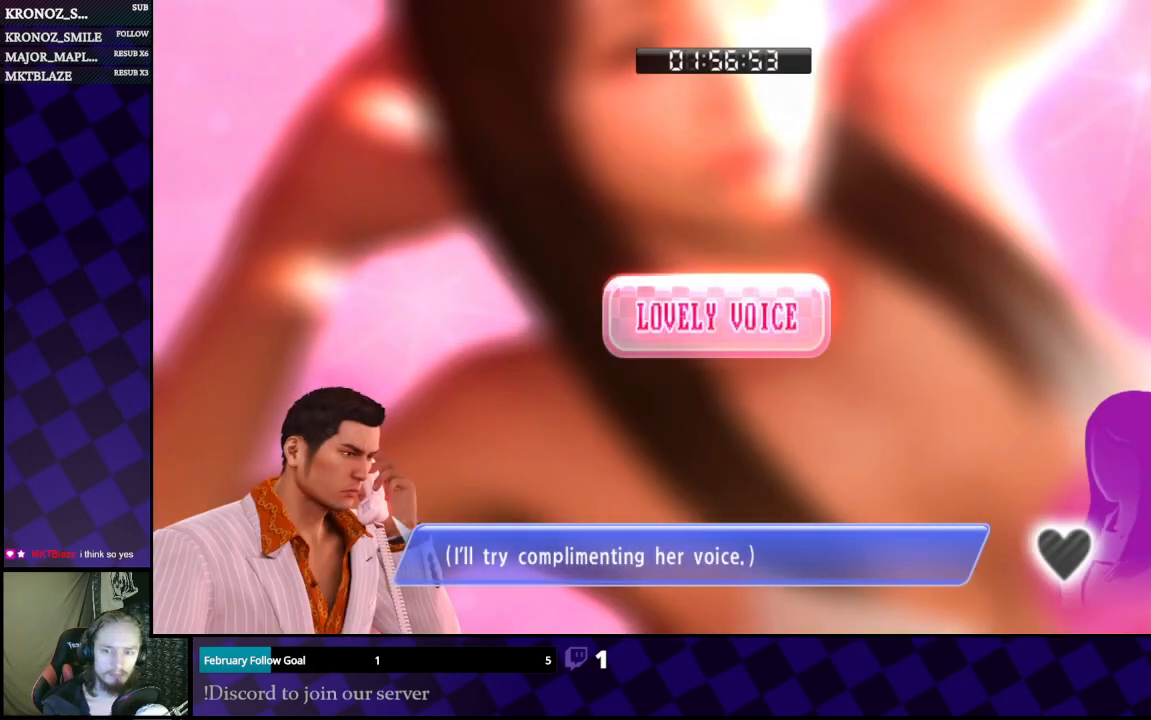
{"buttons": [], "left_stick": "center", "right_stick": "center", "events": []}
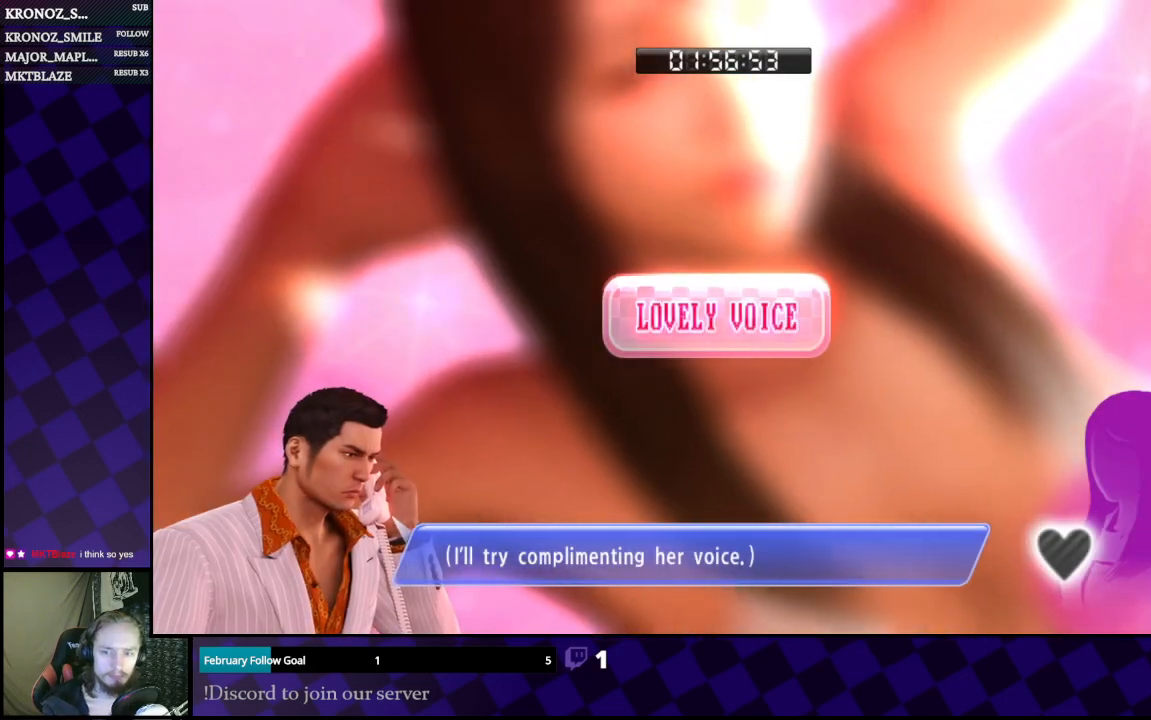
{"buttons": [], "left_stick": "center", "right_stick": "center", "events": []}
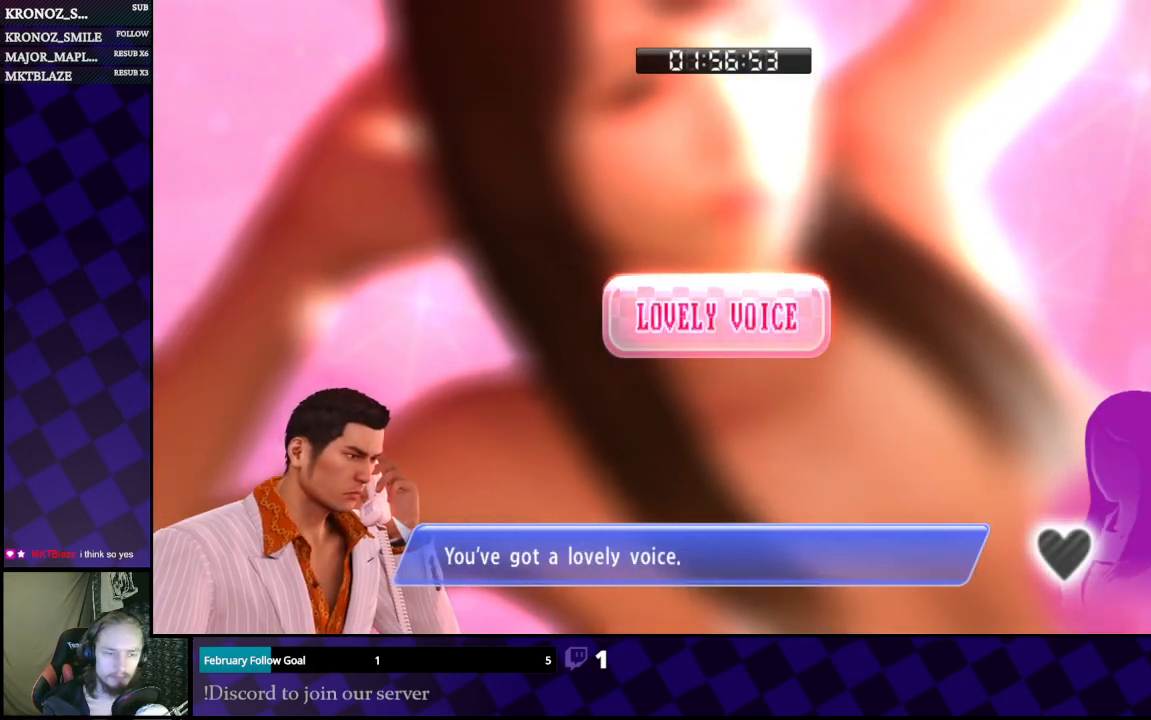
{"buttons": ["A"], "left_stick": "center", "right_stick": "center", "events": [[433, "A", "down"]]}
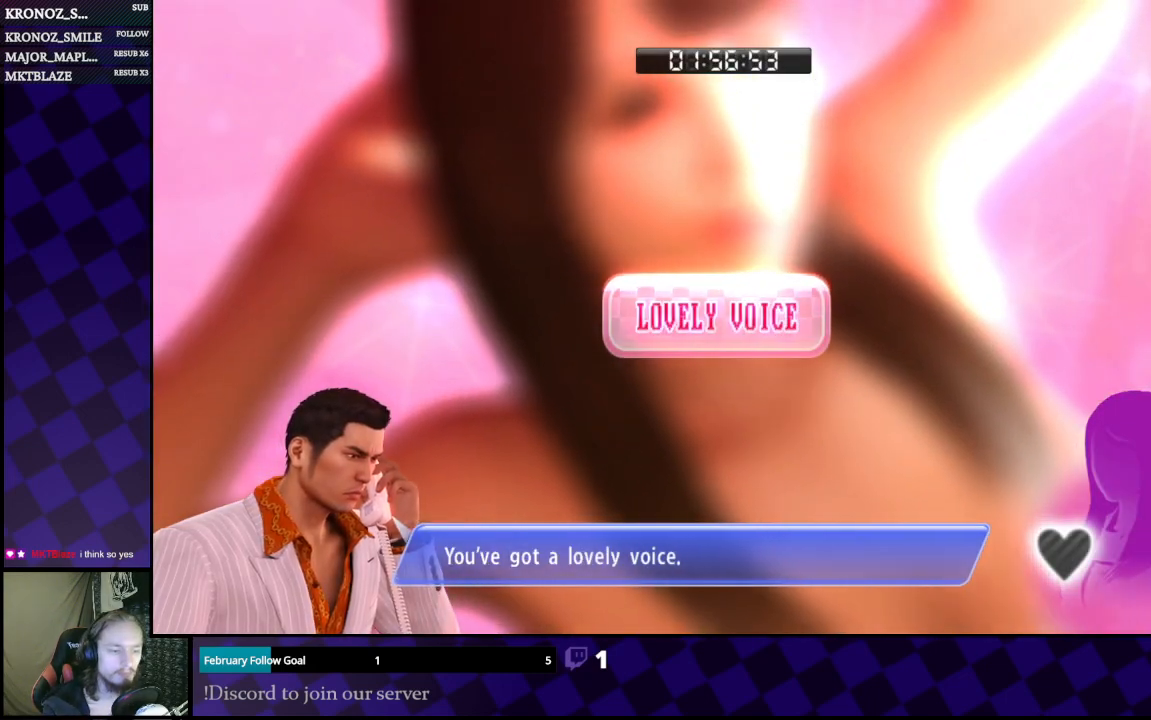
{"buttons": [], "left_stick": "center", "right_stick": "center", "events": [[67, "A", "up"]]}